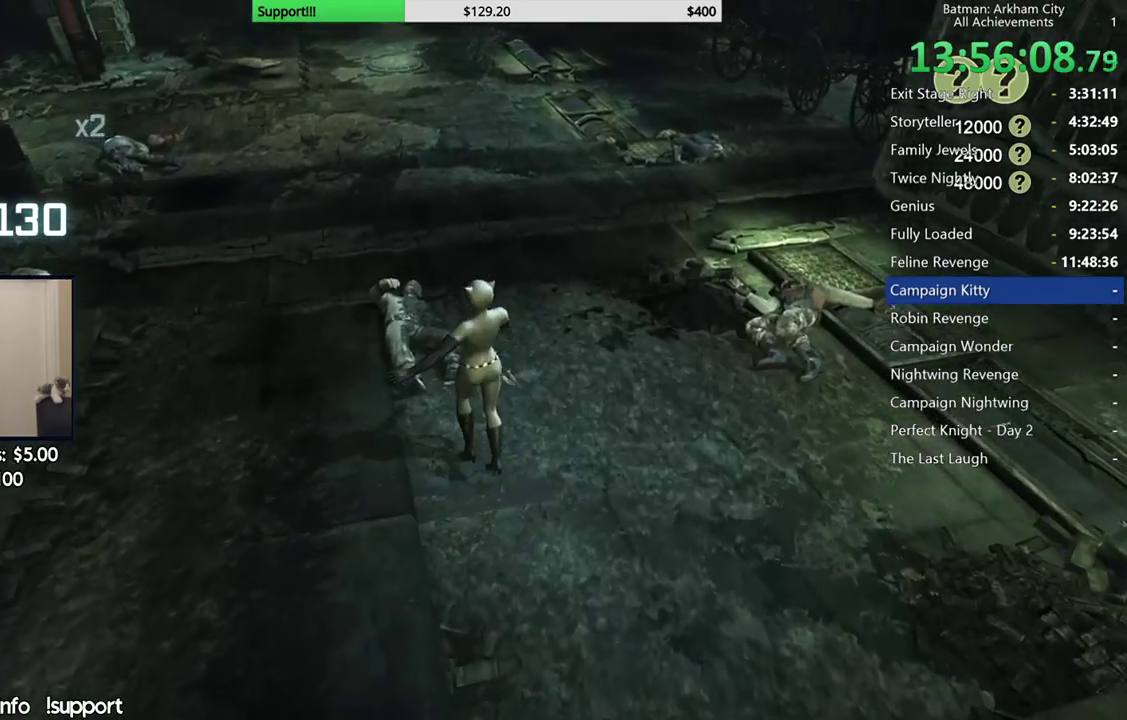
Gameplay with a controller (Xbox layout); each line is a JSON object with the inputs held at the frame after it. "events" lists button and stick changes between this image and that frame as [ms after this image, input, new state], when the widget could be followed in between.
{"buttons": [], "left_stick": "center", "right_stick": "center", "events": []}
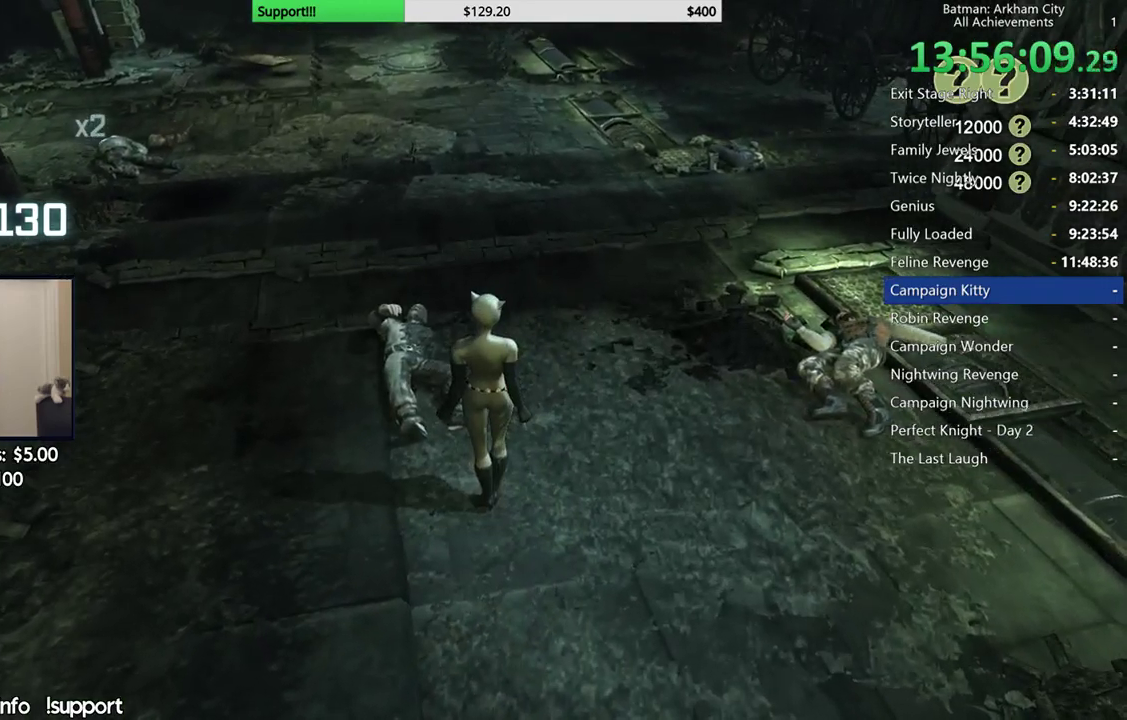
{"buttons": ["A"], "left_stick": "center", "right_stick": "center", "events": [[367, "A", "down"]]}
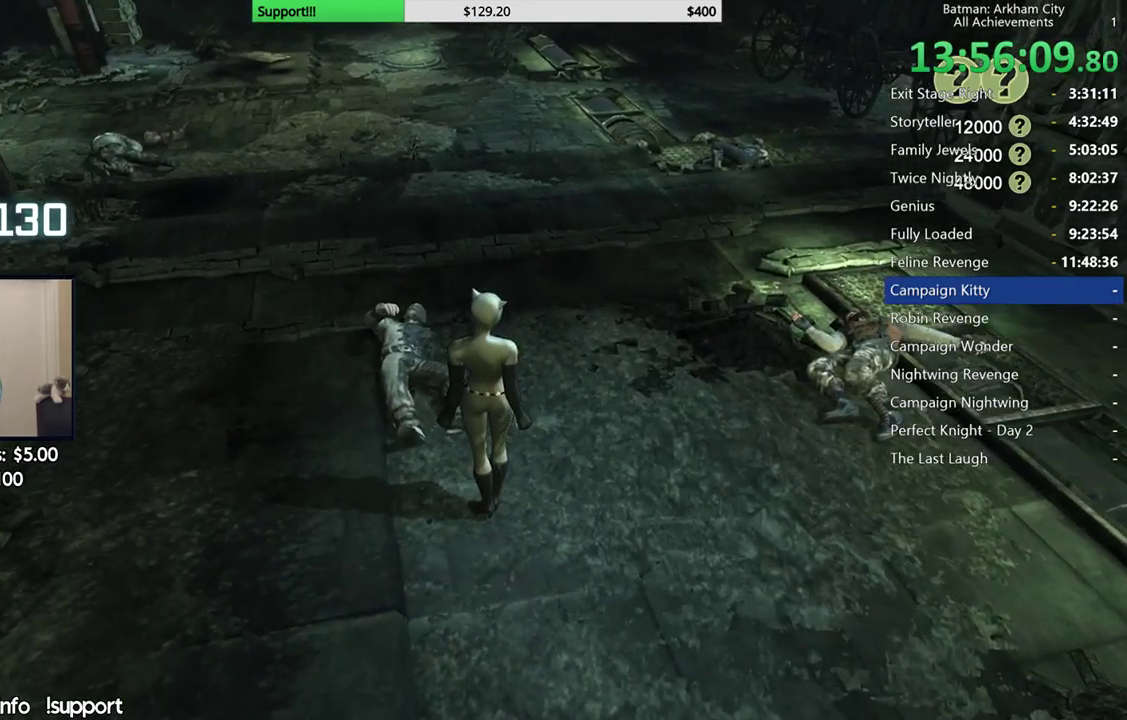
{"buttons": [], "left_stick": "center", "right_stick": "center", "events": [[17, "A", "up"]]}
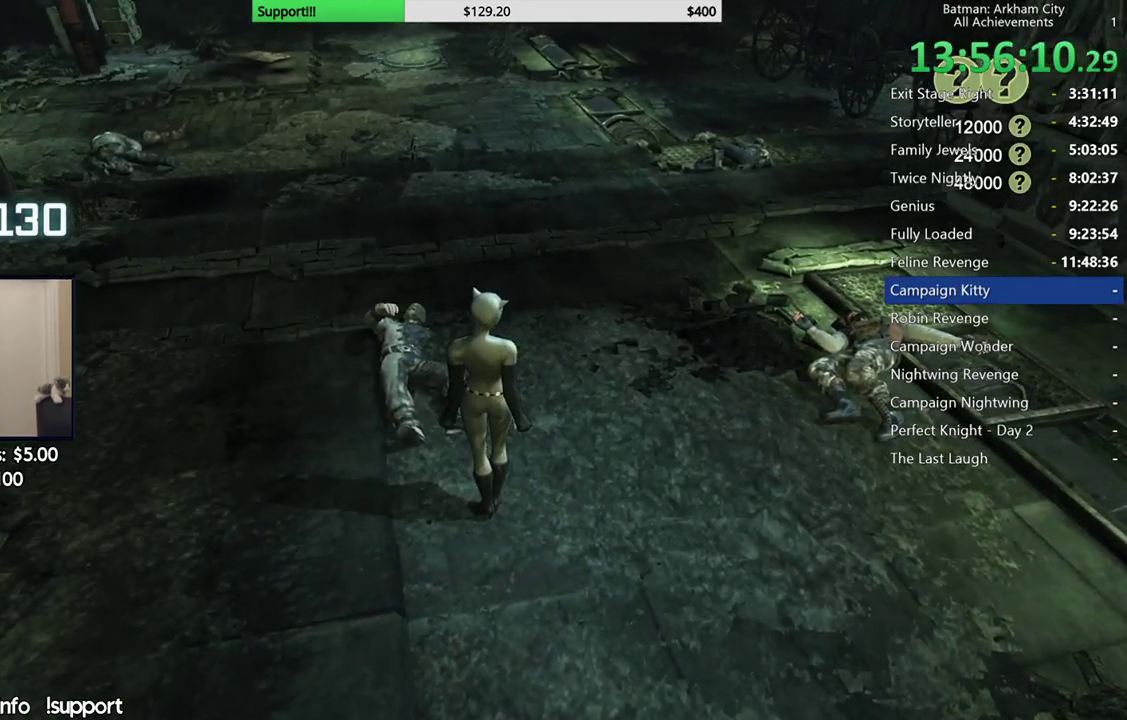
{"buttons": [], "left_stick": "center", "right_stick": "center", "events": []}
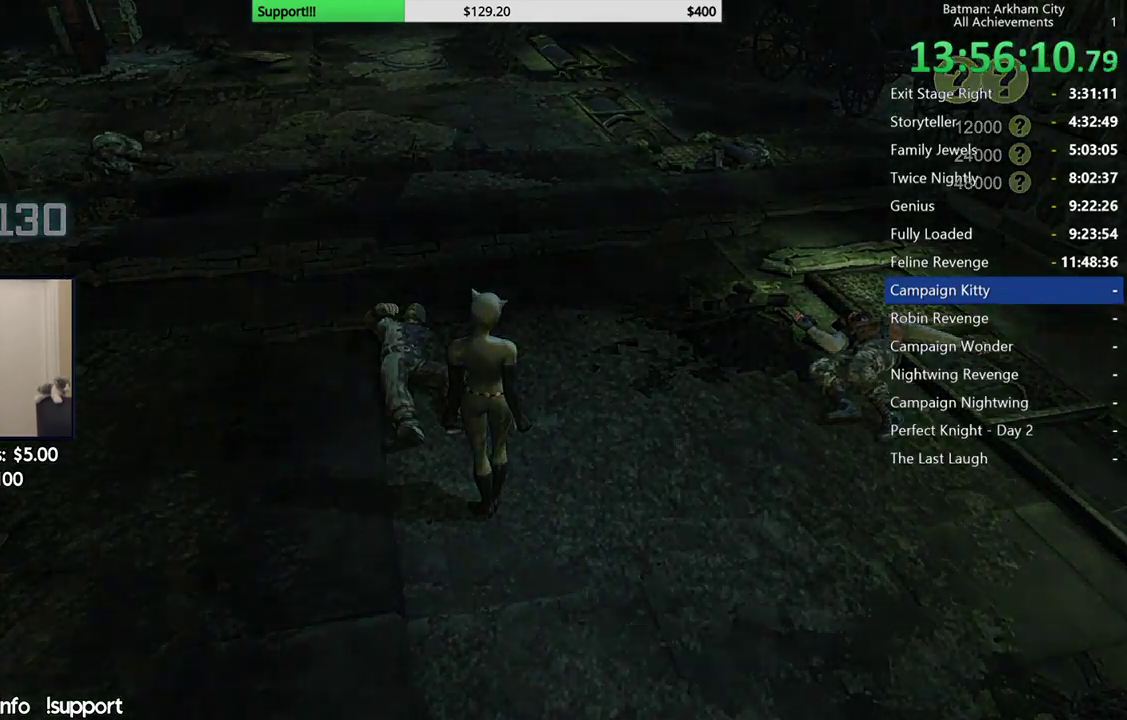
{"buttons": [], "left_stick": "center", "right_stick": "center", "events": []}
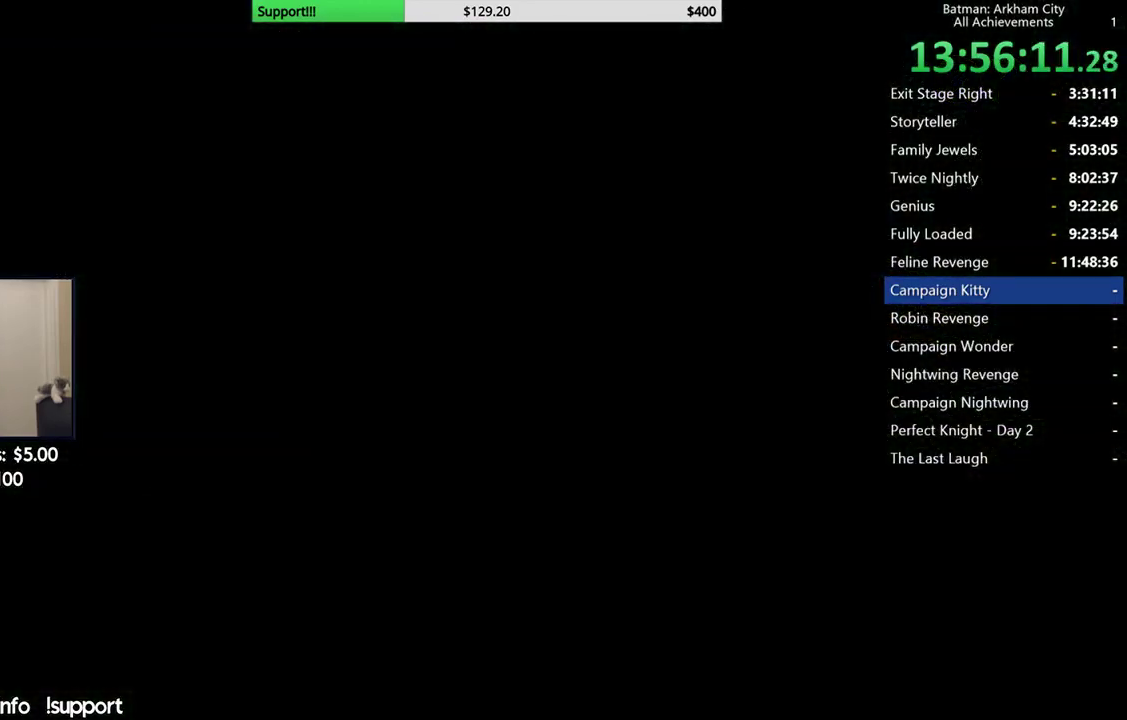
{"buttons": [], "left_stick": "center", "right_stick": "center", "events": []}
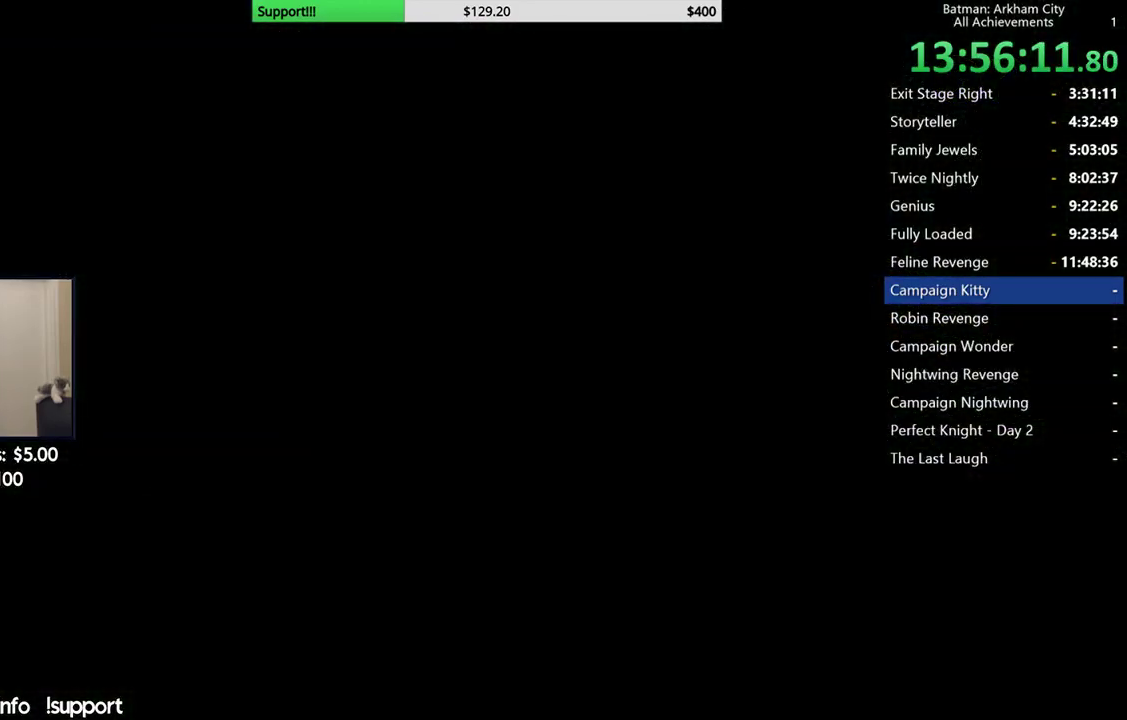
{"buttons": [], "left_stick": "center", "right_stick": "center", "events": []}
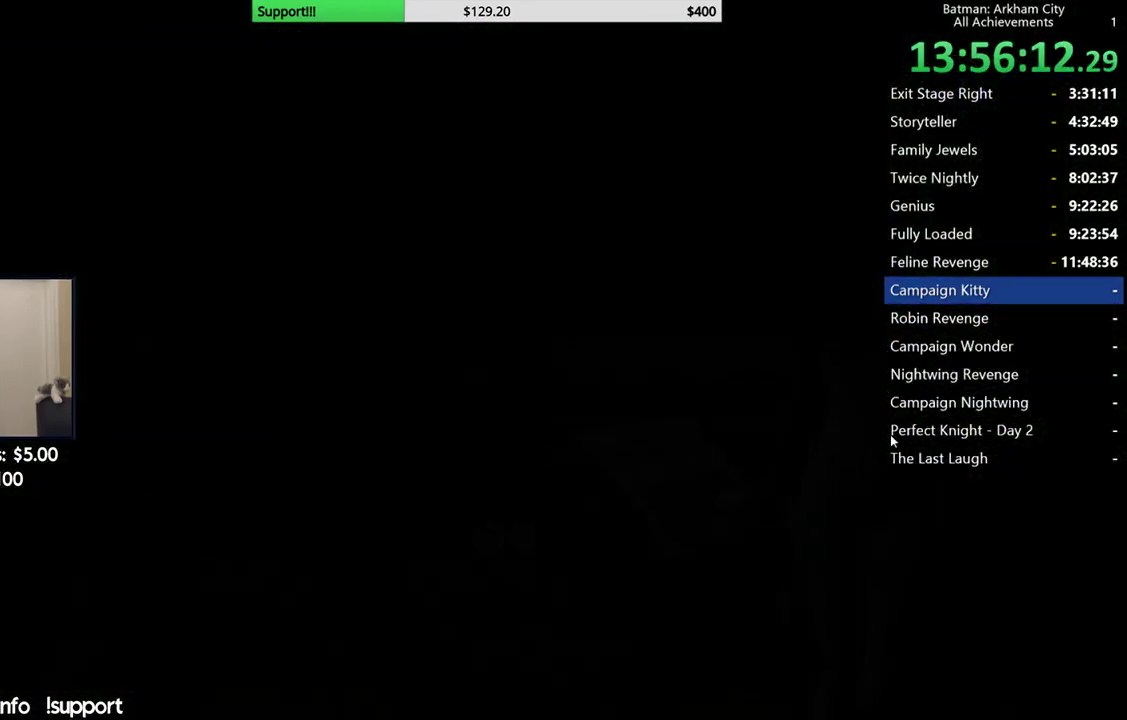
{"buttons": [], "left_stick": "center", "right_stick": "center", "events": []}
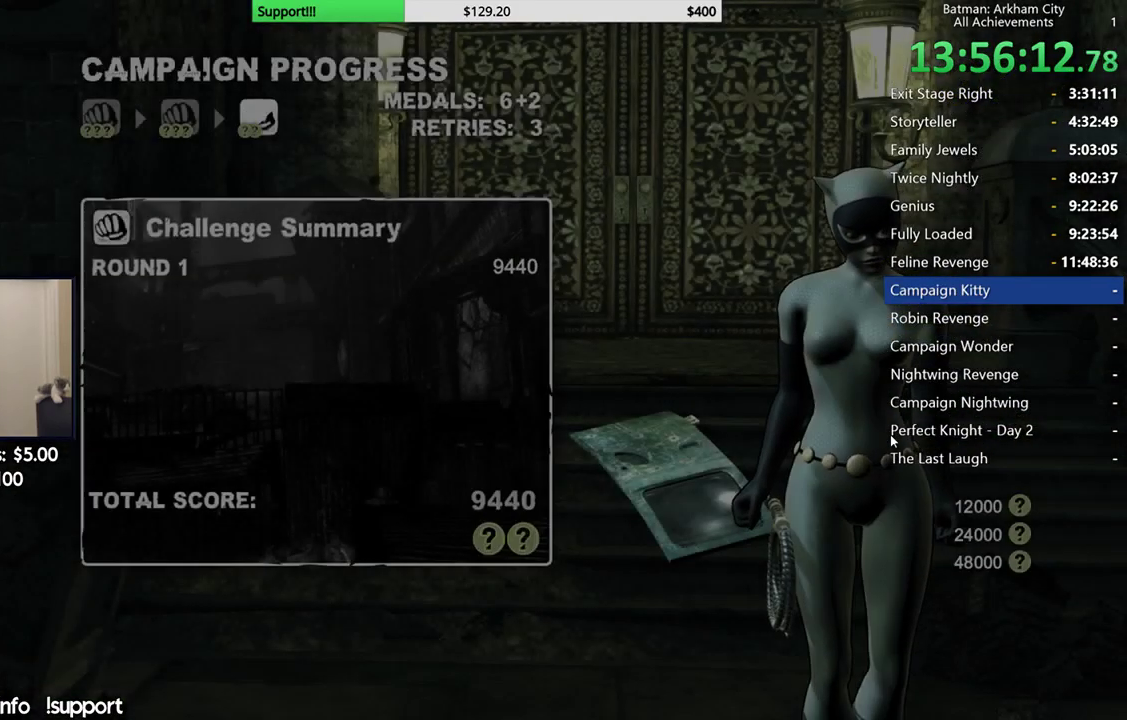
{"buttons": [], "left_stick": "center", "right_stick": "center", "events": []}
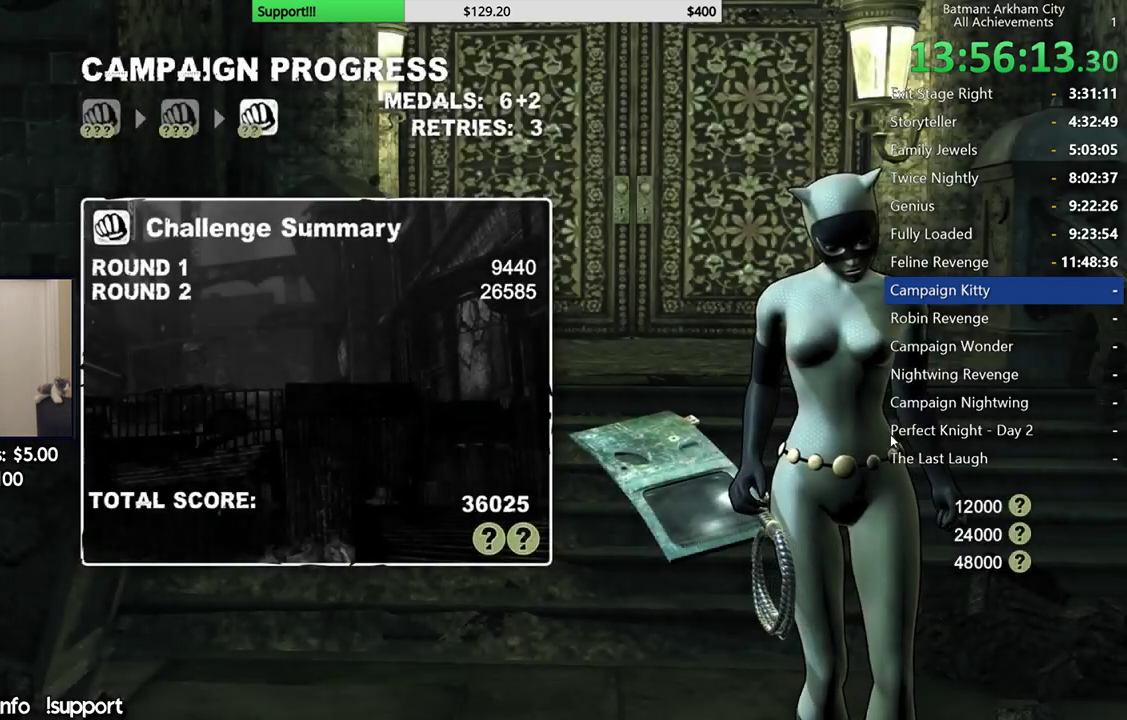
{"buttons": [], "left_stick": "center", "right_stick": "center", "events": []}
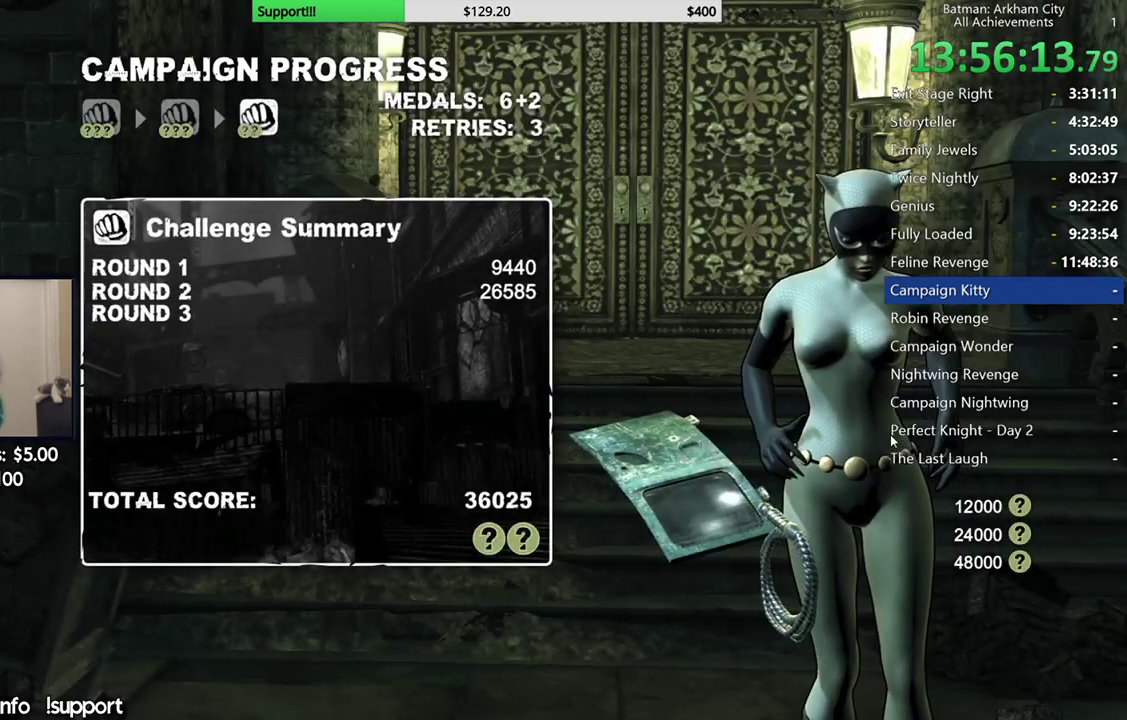
{"buttons": [], "left_stick": "center", "right_stick": "center", "events": []}
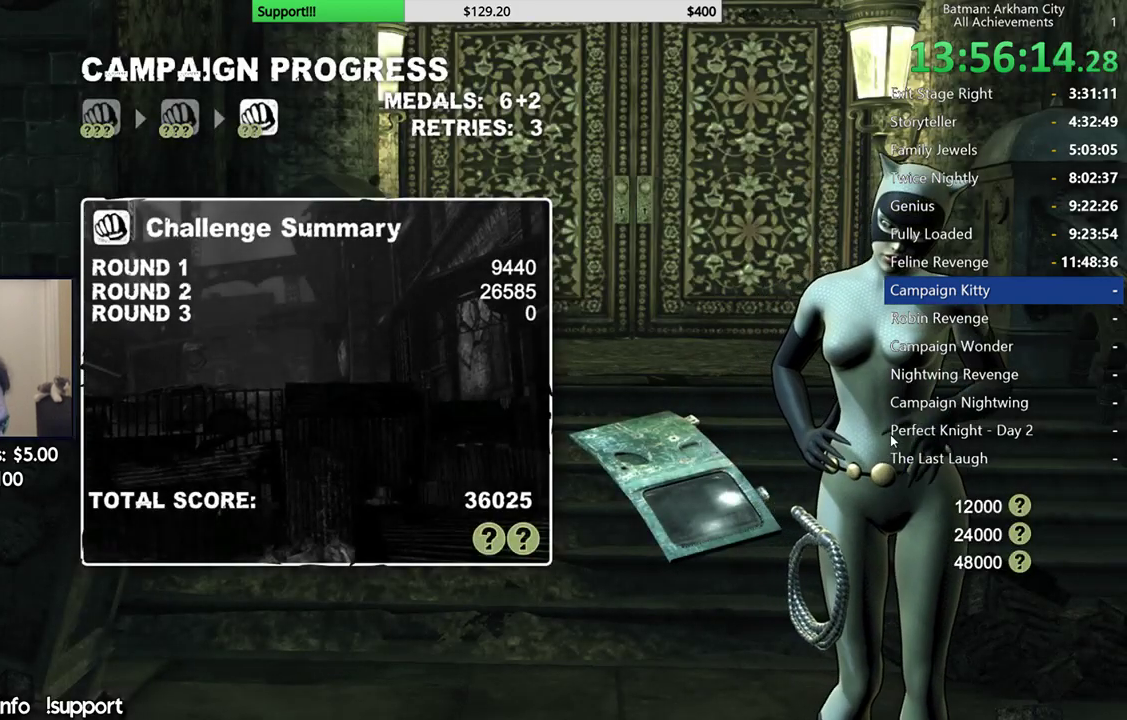
{"buttons": [], "left_stick": "center", "right_stick": "center", "events": []}
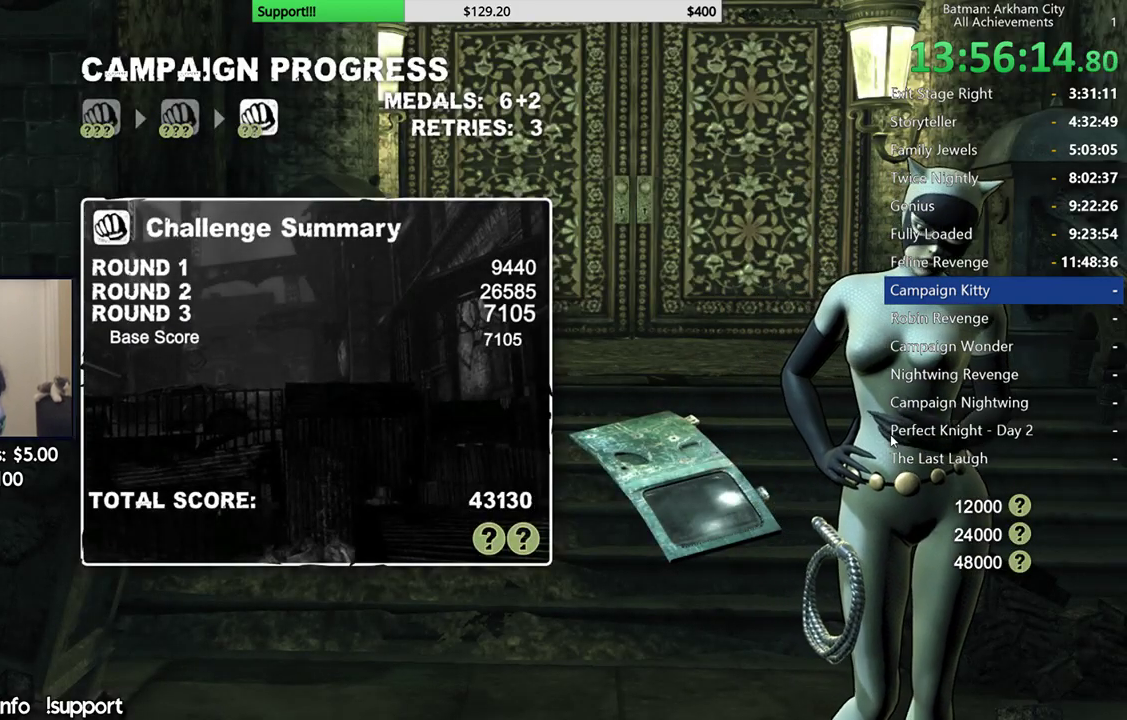
{"buttons": [], "left_stick": "center", "right_stick": "center", "events": [[17, "A", "down"], [150, "A", "up"], [200, "A", "down"], [300, "A", "up"]]}
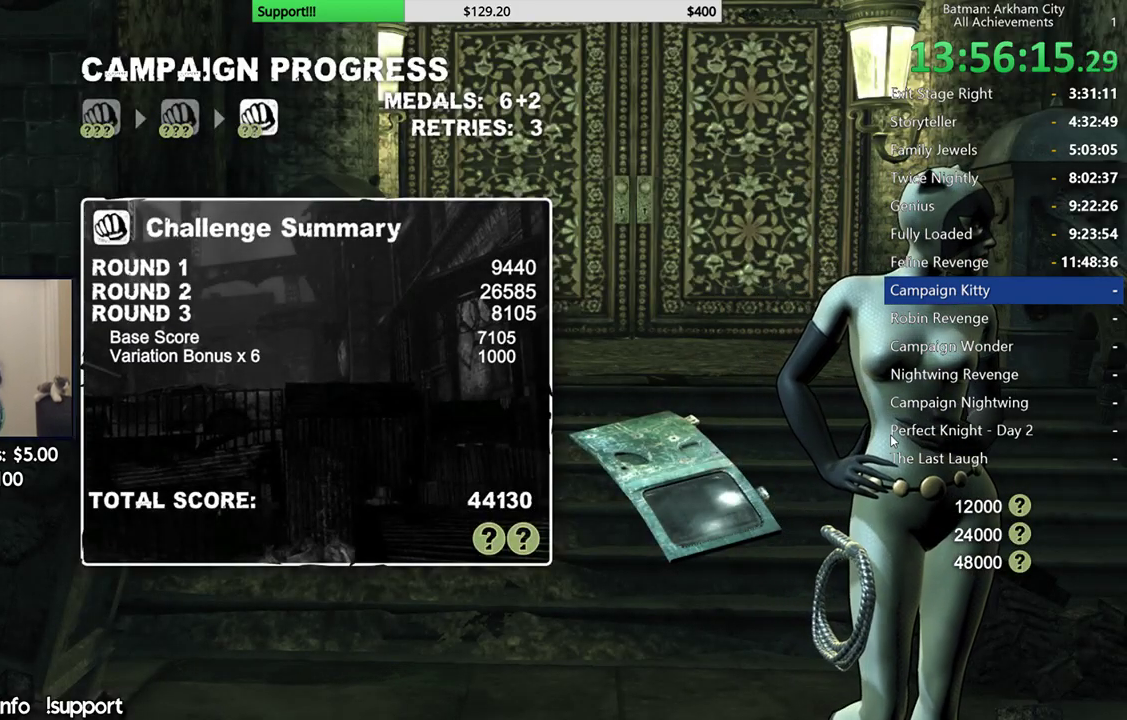
{"buttons": ["A"], "left_stick": "center", "right_stick": "center", "events": [[400, "A", "down"]]}
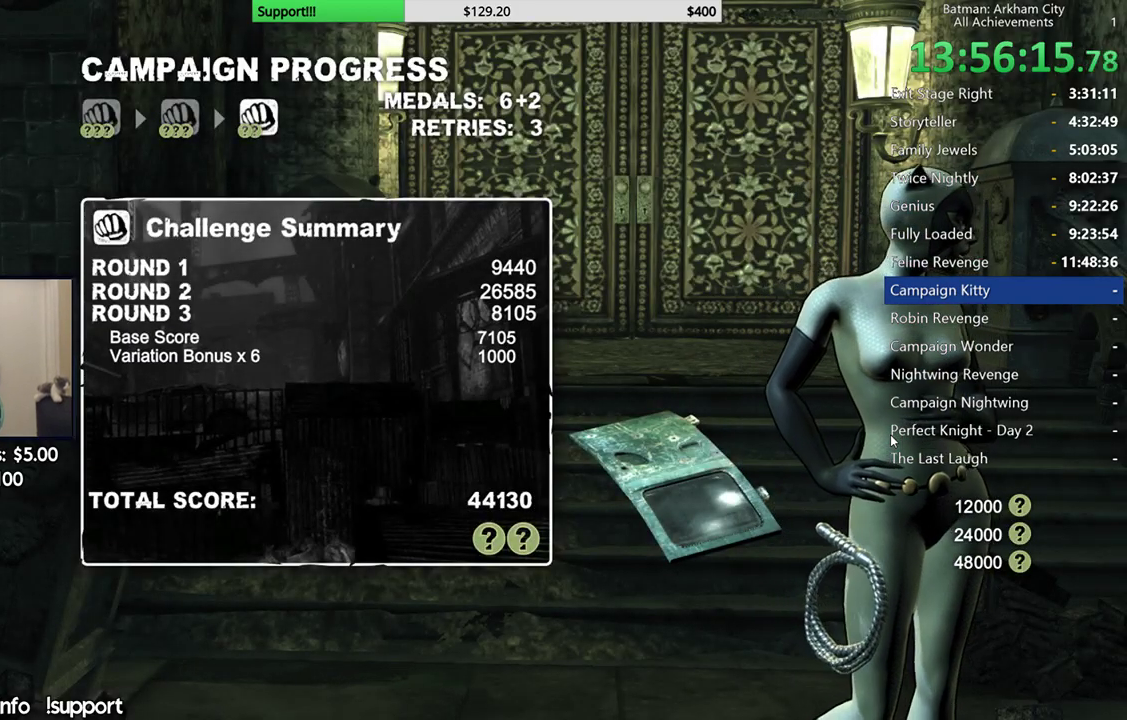
{"buttons": ["A"], "left_stick": "center", "right_stick": "center", "events": [[50, "A", "up"], [467, "A", "down"]]}
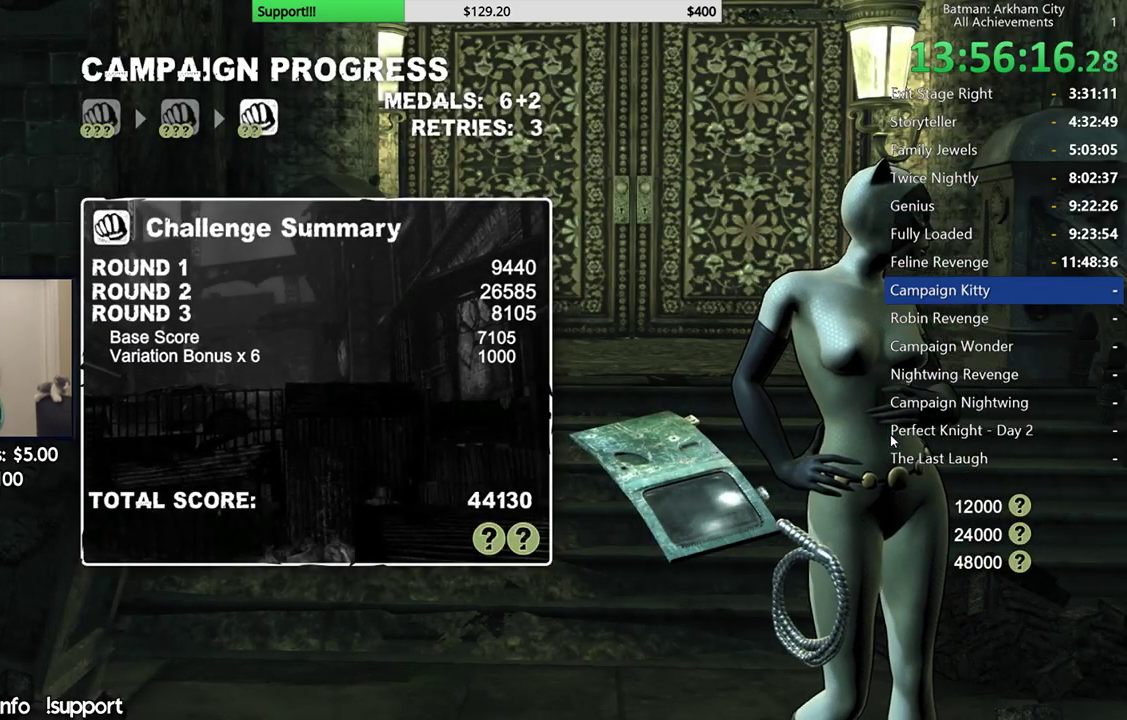
{"buttons": [], "left_stick": "center", "right_stick": "center", "events": [[133, "A", "up"], [317, "A", "down"], [467, "A", "up"]]}
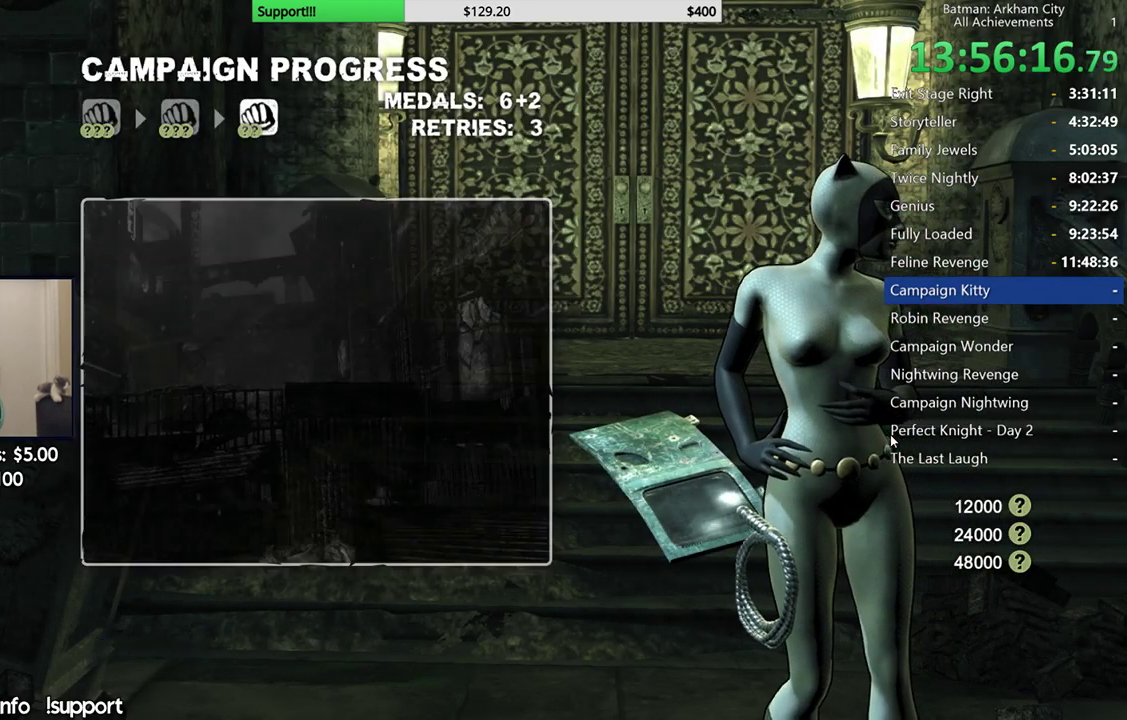
{"buttons": ["A"], "left_stick": "up", "right_stick": "center", "events": [[150, "left_stick", "up"], [250, "A", "down"]]}
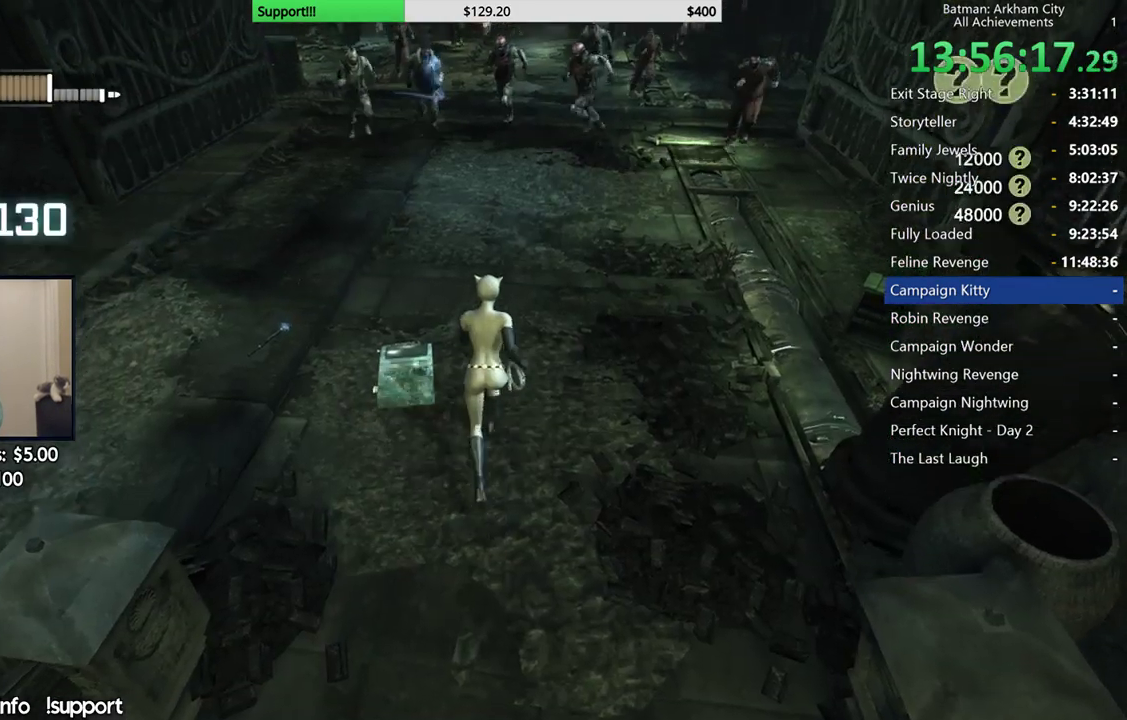
{"buttons": ["A"], "left_stick": "up-right", "right_stick": "center", "events": [[300, "left_stick", "up-right"]]}
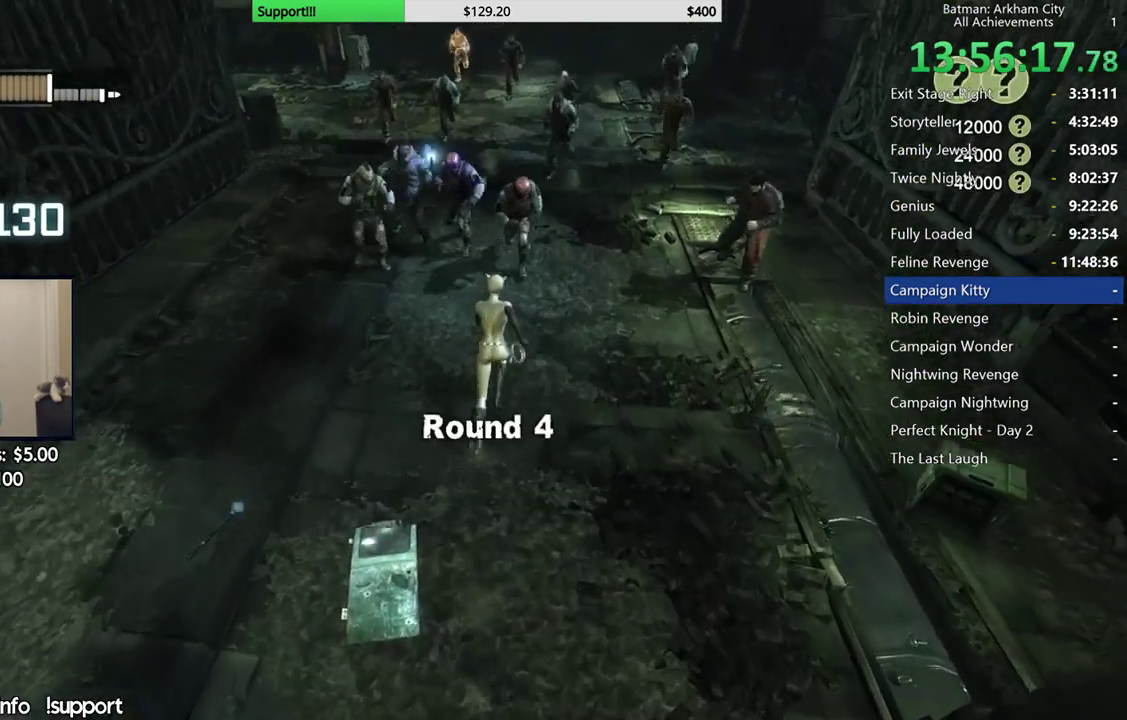
{"buttons": [], "left_stick": "up-right", "right_stick": "center", "events": [[17, "left_stick", "right"], [233, "A", "up"], [233, "B", "down"], [350, "left_stick", "up-right"], [417, "B", "up"]]}
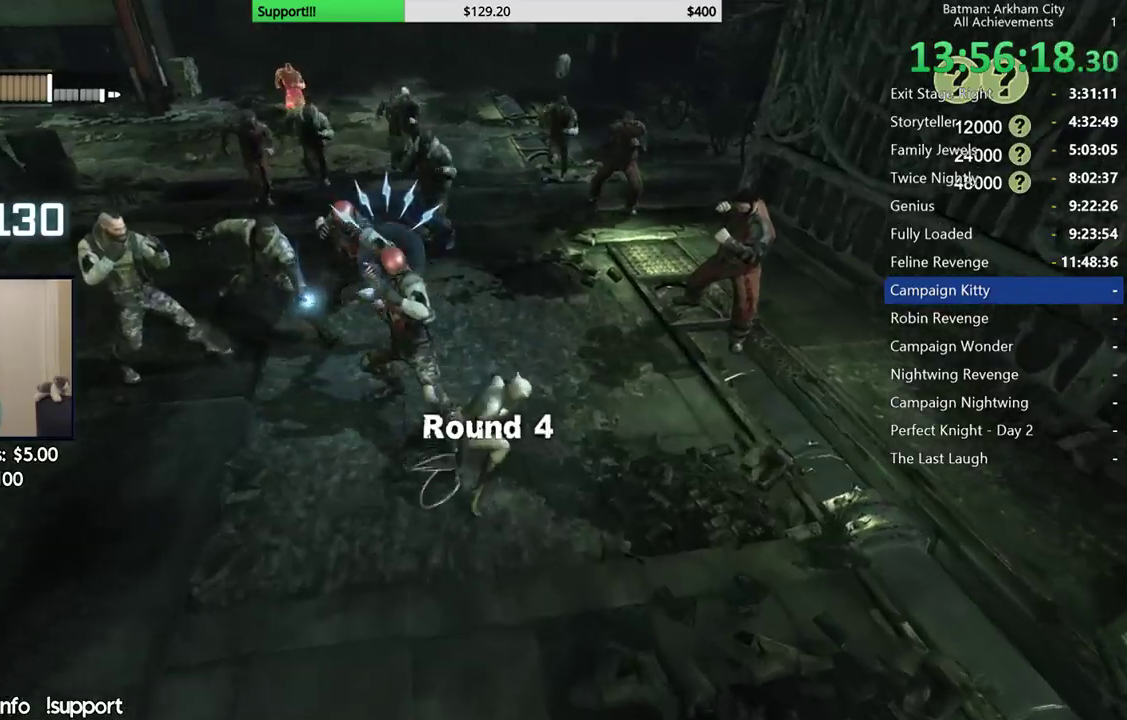
{"buttons": [], "left_stick": "up-right", "right_stick": "center", "events": [[67, "right_stick", "down-left"], [200, "right_stick", "center"], [267, "left_stick", "up"], [450, "left_stick", "up-right"]]}
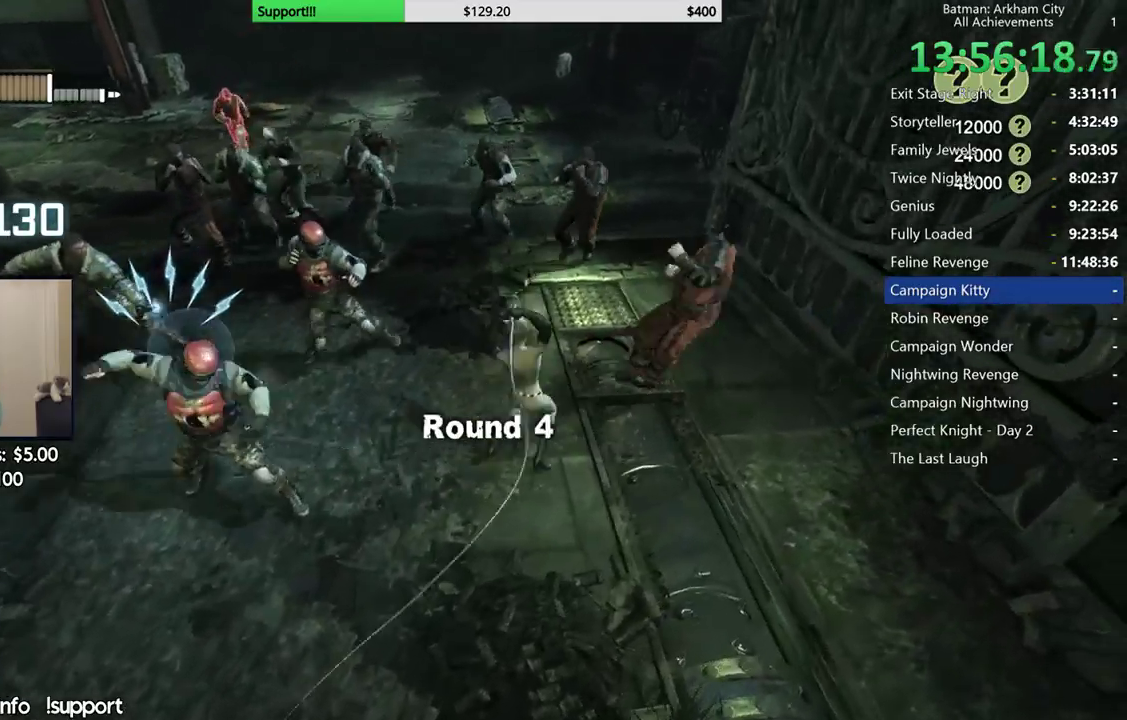
{"buttons": [], "left_stick": "up-right", "right_stick": "center", "events": [[200, "X", "down"], [283, "X", "up"], [350, "X", "down"], [467, "X", "up"]]}
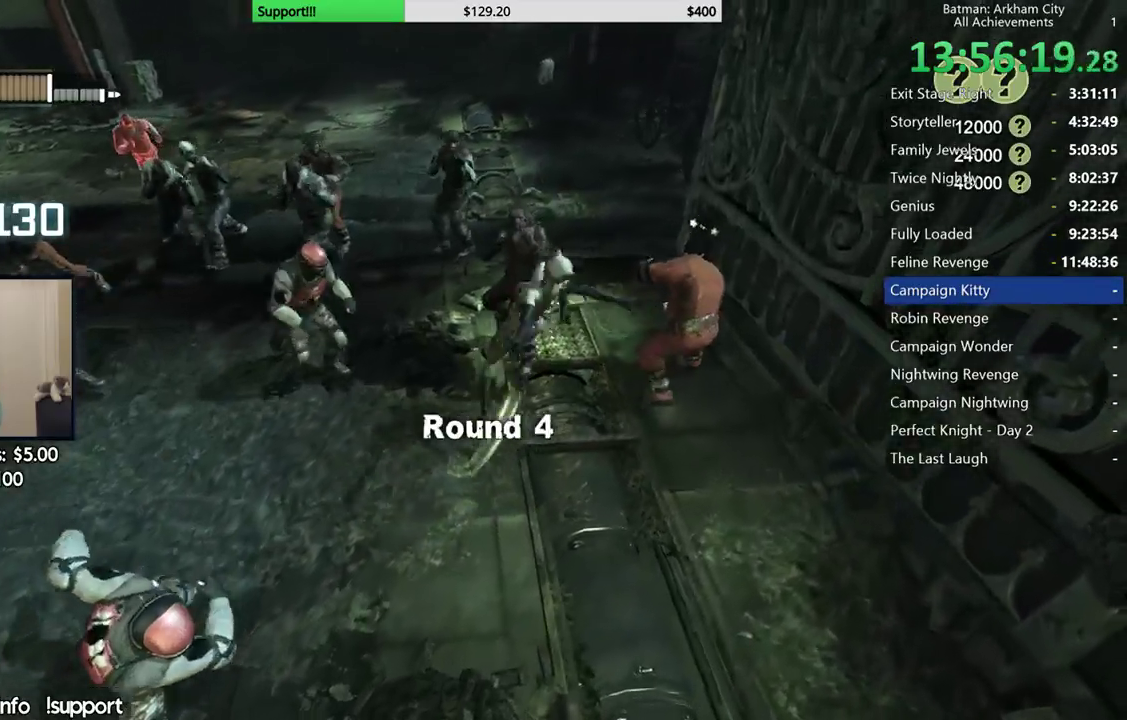
{"buttons": ["X"], "left_stick": "center", "right_stick": "center", "events": [[17, "X", "down"], [117, "X", "up"], [183, "X", "down"], [267, "X", "up"], [283, "left_stick", "up"], [333, "X", "down"], [383, "left_stick", "center"], [417, "X", "up"], [483, "X", "down"]]}
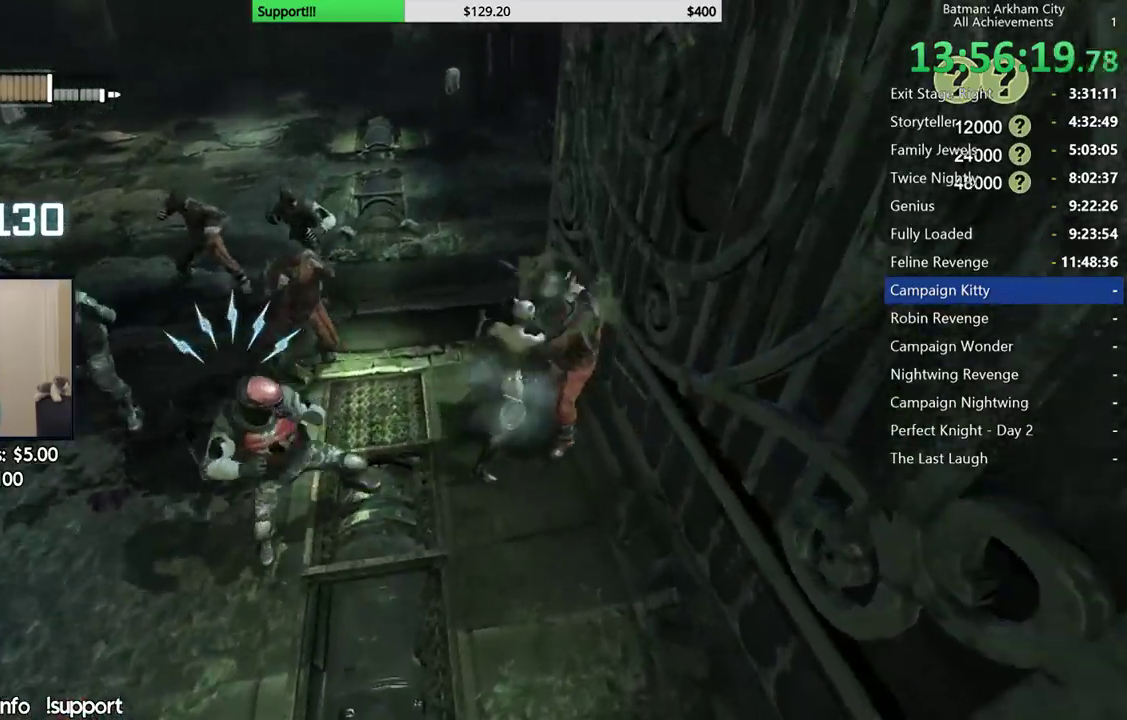
{"buttons": ["X"], "left_stick": "center", "right_stick": "center", "events": [[67, "X", "up"], [133, "X", "down"], [217, "X", "up"], [283, "X", "down"], [367, "X", "up"], [433, "X", "down"]]}
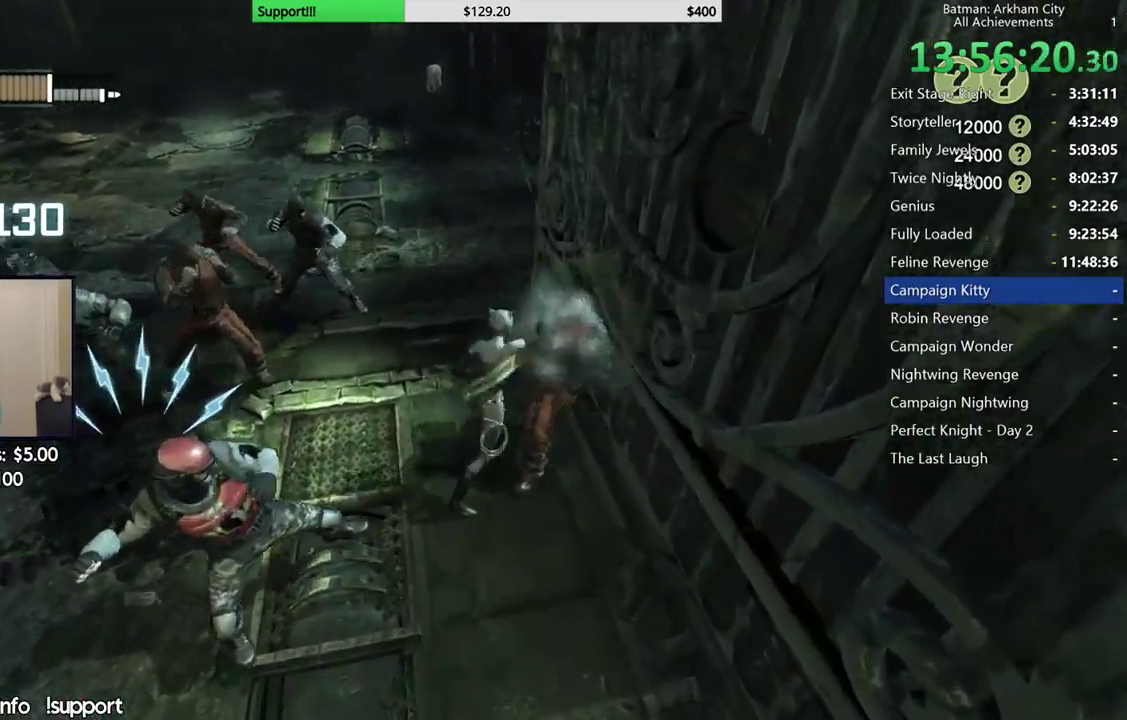
{"buttons": [], "left_stick": "center", "right_stick": "center", "events": [[17, "X", "up"], [83, "X", "down"], [150, "X", "up"], [233, "X", "down"], [317, "X", "up"], [383, "X", "down"], [467, "X", "up"]]}
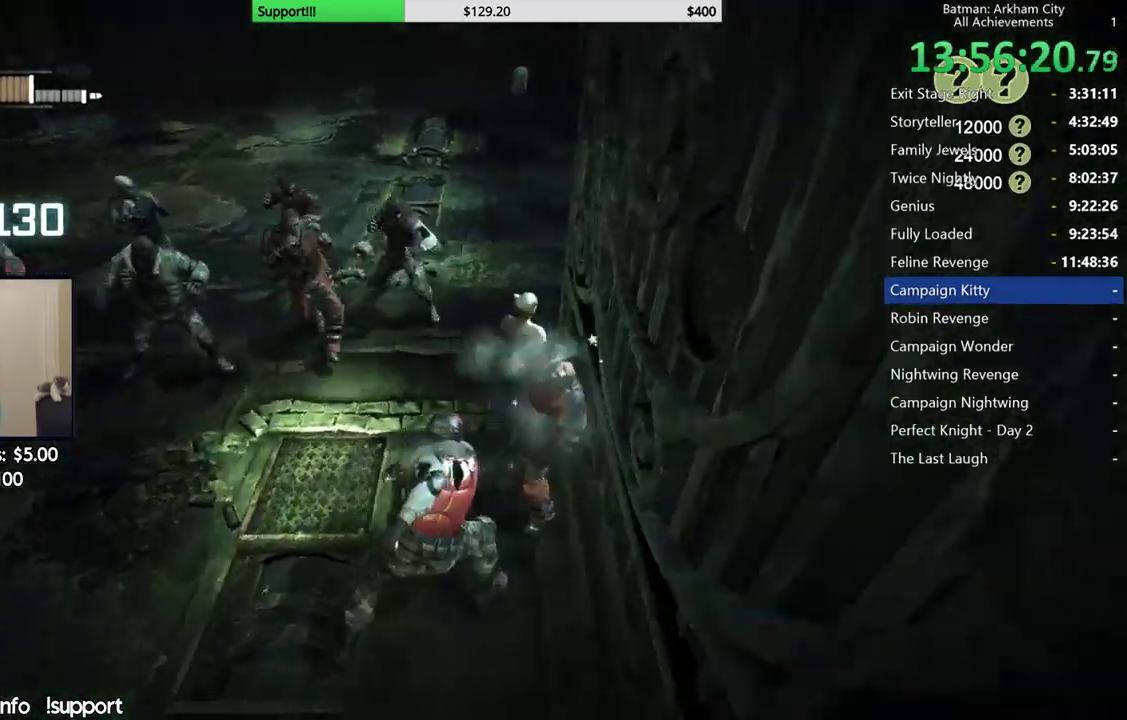
{"buttons": ["X"], "left_stick": "up", "right_stick": "center", "events": [[33, "X", "down"], [117, "X", "up"], [267, "X", "down"], [267, "left_stick", "up"], [350, "X", "up"], [417, "X", "down"]]}
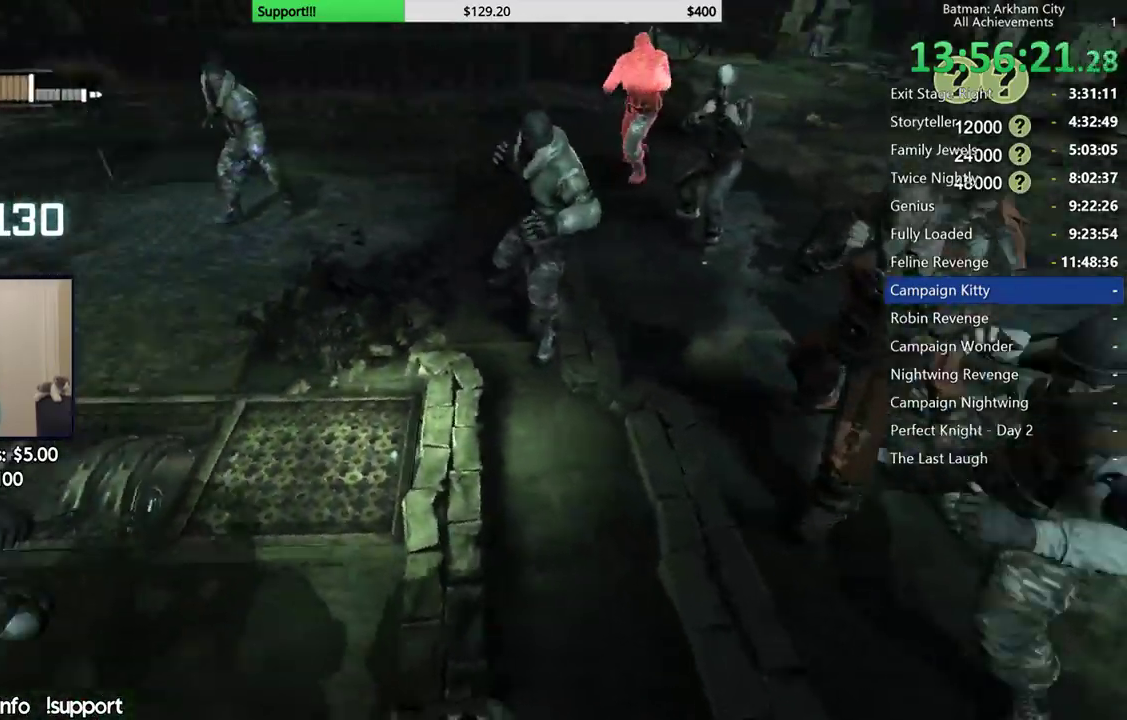
{"buttons": [], "left_stick": "right", "right_stick": "center", "events": [[17, "X", "up"], [67, "X", "down"], [133, "left_stick", "up-right"], [150, "X", "up"], [233, "X", "down"], [233, "left_stick", "right"], [333, "X", "up"], [417, "X", "down"], [500, "X", "up"]]}
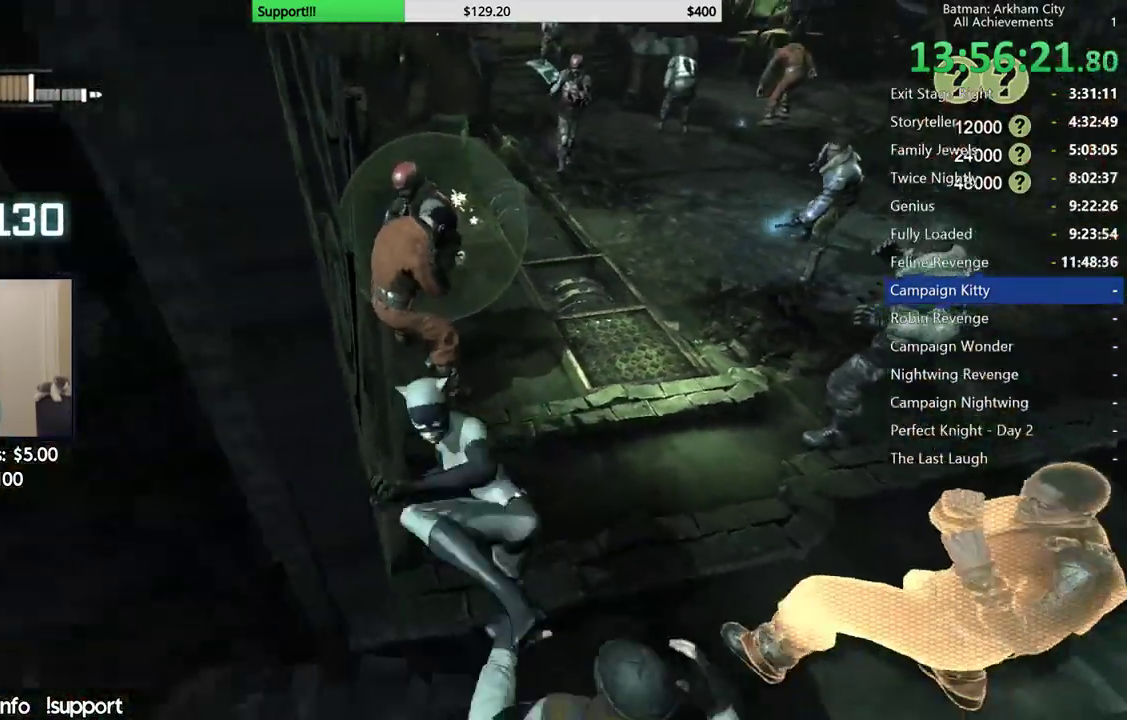
{"buttons": ["X"], "left_stick": "down", "right_stick": "center", "events": [[83, "X", "down"], [83, "left_stick", "down-right"], [183, "X", "up"], [250, "X", "down"], [300, "left_stick", "down"], [367, "X", "up"], [433, "X", "down"]]}
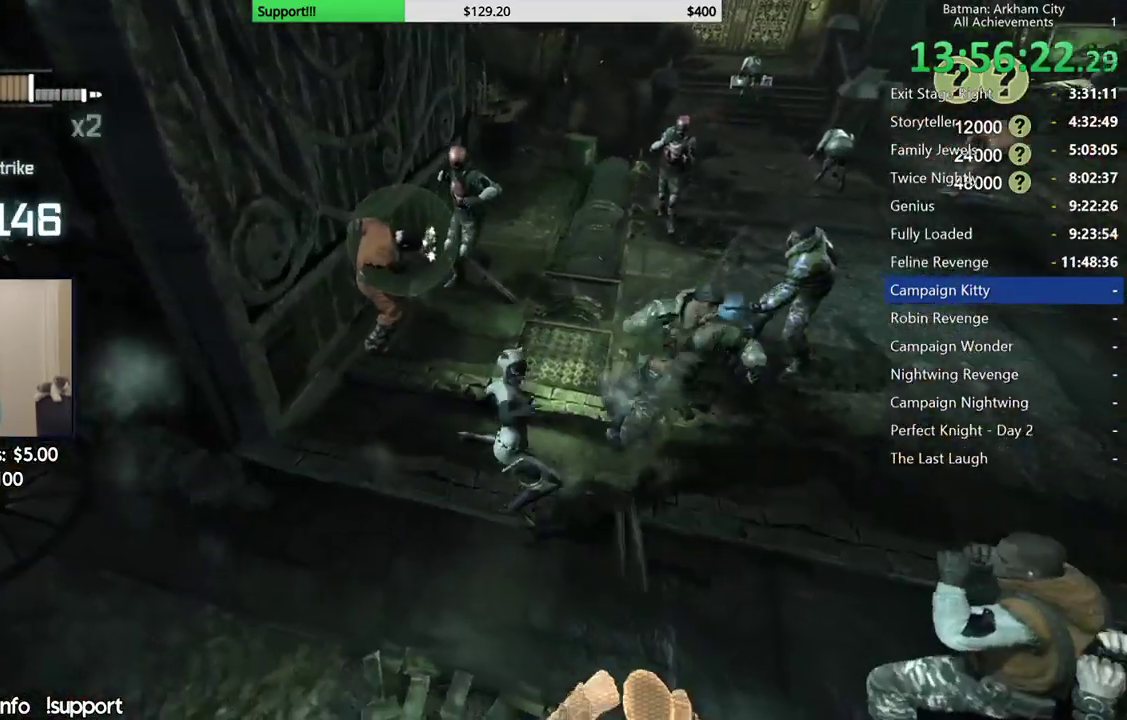
{"buttons": [], "left_stick": "down", "right_stick": "center", "events": [[33, "X", "up"], [117, "X", "down"], [217, "X", "up"]]}
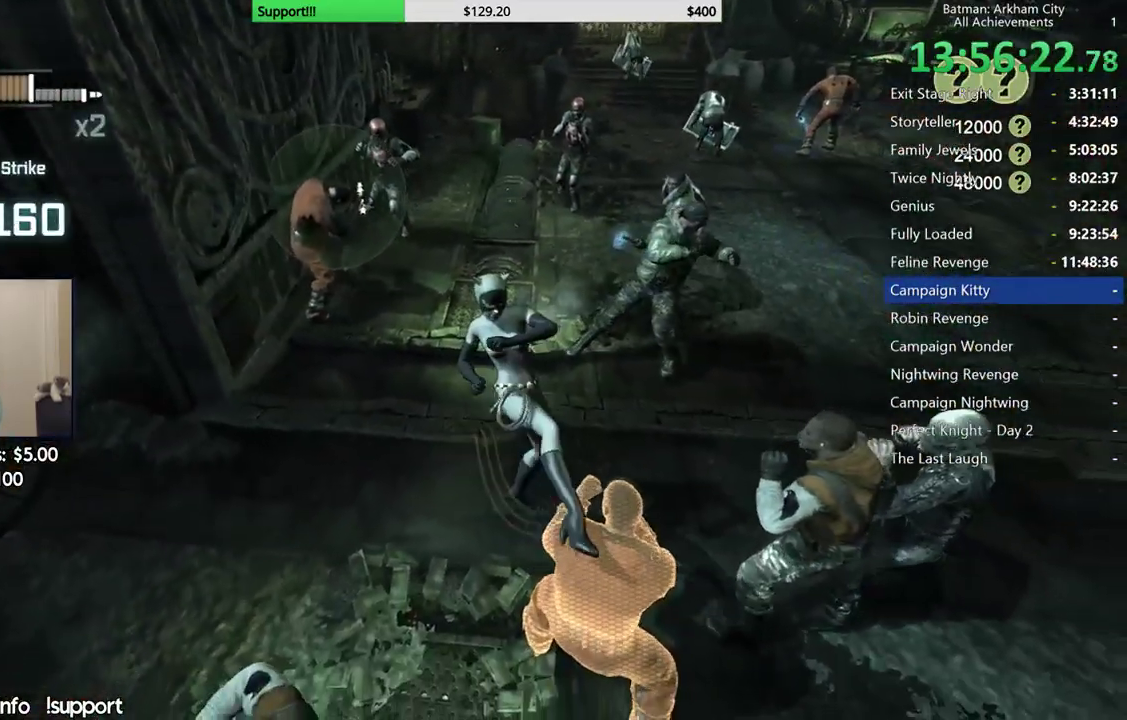
{"buttons": [], "left_stick": "down", "right_stick": "center", "events": [[217, "X", "down"], [317, "X", "up"], [383, "X", "down"], [483, "X", "up"]]}